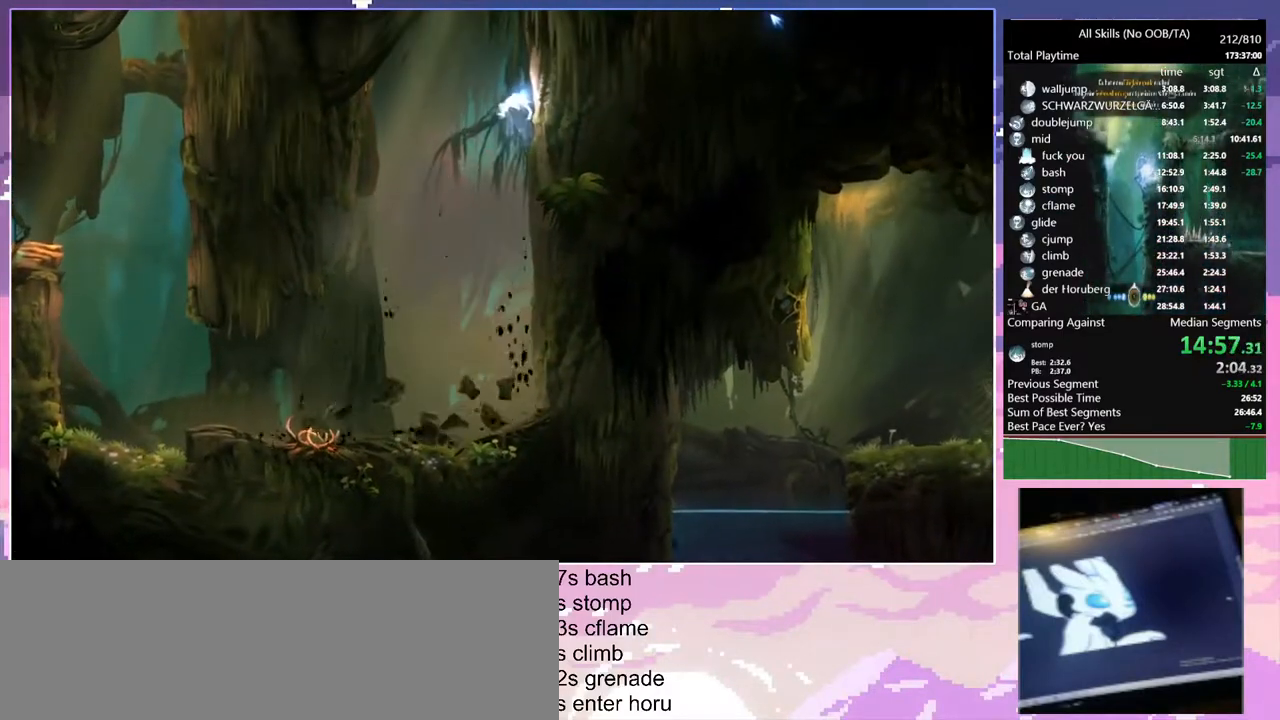
Gameplay with keyboard and mouse; each line is a JSON object with the keys and mouse buttons held at the frame after it. "events" lists presses ("down") and releases ("up") of "1", "6", "a", "c", "ctrl", "d", "e", "escape", "f", "r", "s", "shift", "space", "t", "v", "w", "mouse_left", "mouse_wheel", "mouse_right", "mouse_mb4" and "mouse_mb5" between this image and that frame as [ms after this image, input, new state], when the widget could be followed in between. "mouse_left", "mouse_wheel", "mouse_right", "mouse_mb4", "mouse_mb5" = the "left", "wheel", "right", "mb4", "mb5" buttons of the "mouse" list. No other keys are recorded. "wheel" means that the mouse wheel is clicked or scrolled. Mouse movement is not recorded.
{"keys": ["space"], "mouse": [], "events": [[317, "mouse_left", "down"], [350, "d", "up"], [350, "space", "down"], [383, "mouse_left", "up"]]}
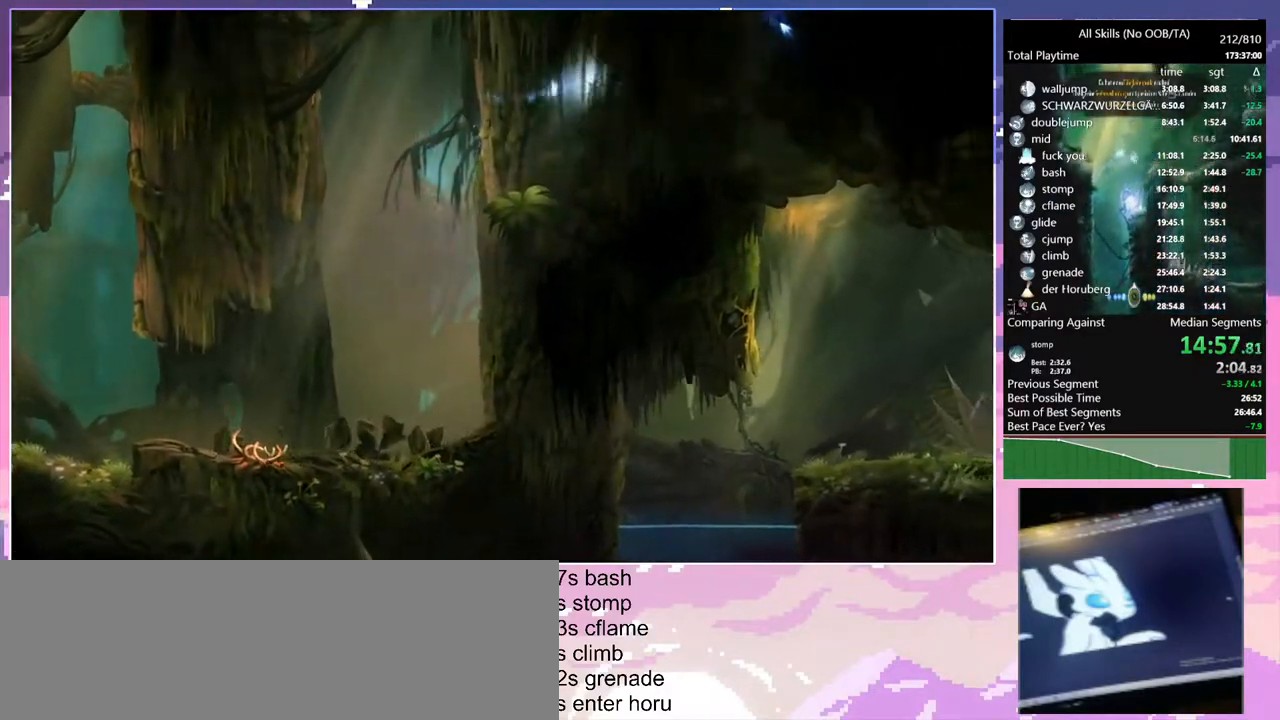
{"keys": [], "mouse": [], "events": [[33, "space", "up"]]}
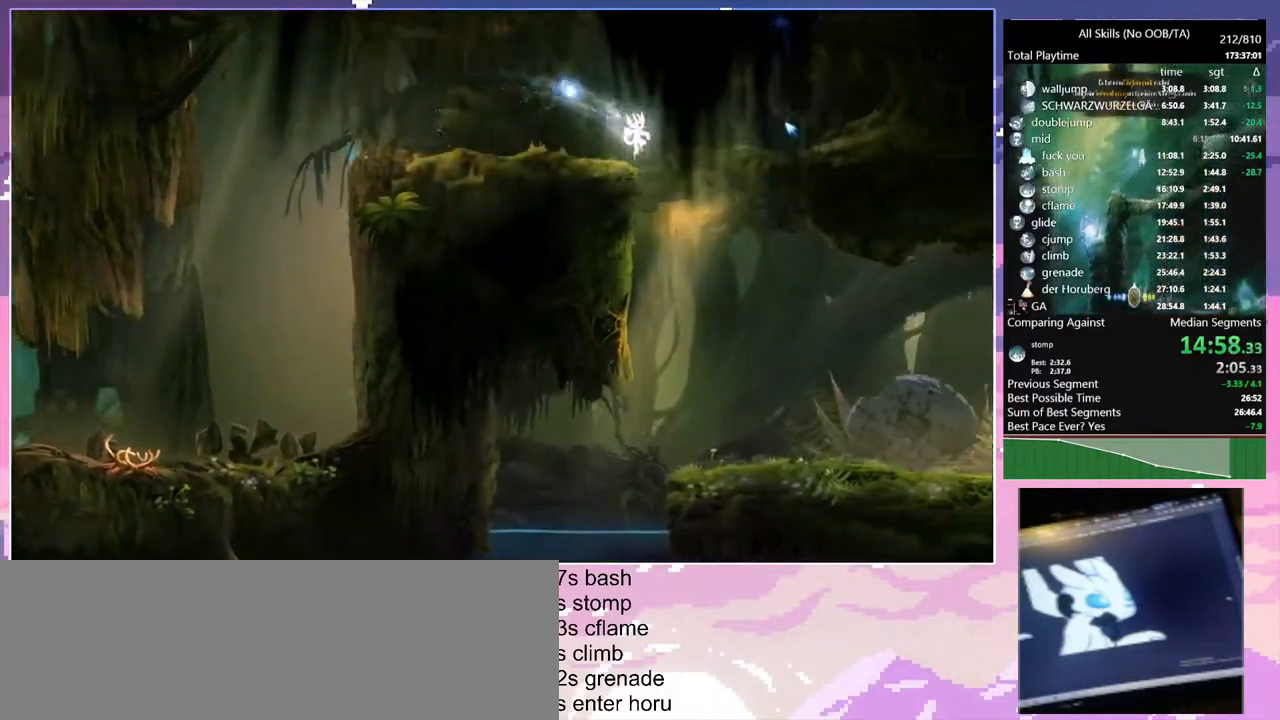
{"keys": ["d"], "mouse": [], "events": [[267, "d", "down"]]}
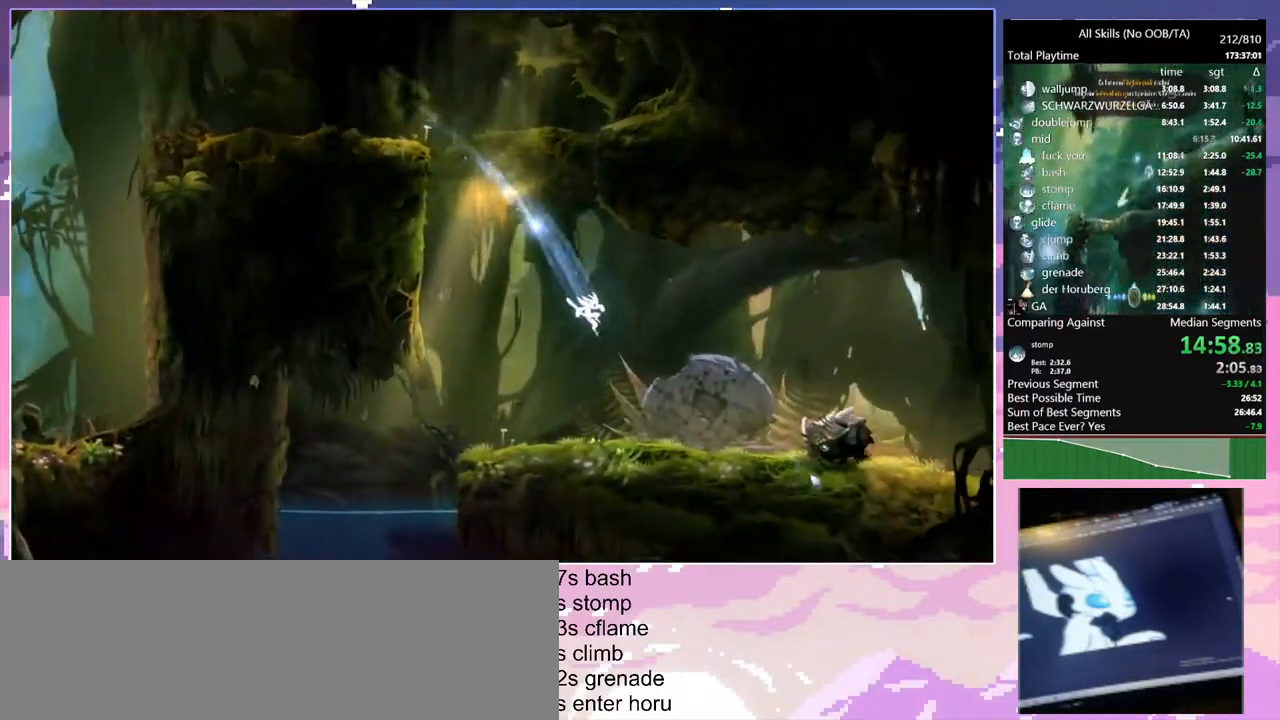
{"keys": ["d"], "mouse": [], "events": [[200, "mouse_left", "down"], [267, "1", "down"], [267, "mouse_right", "down"], [317, "mouse_left", "up"], [483, "1", "up"], [483, "mouse_right", "up"]]}
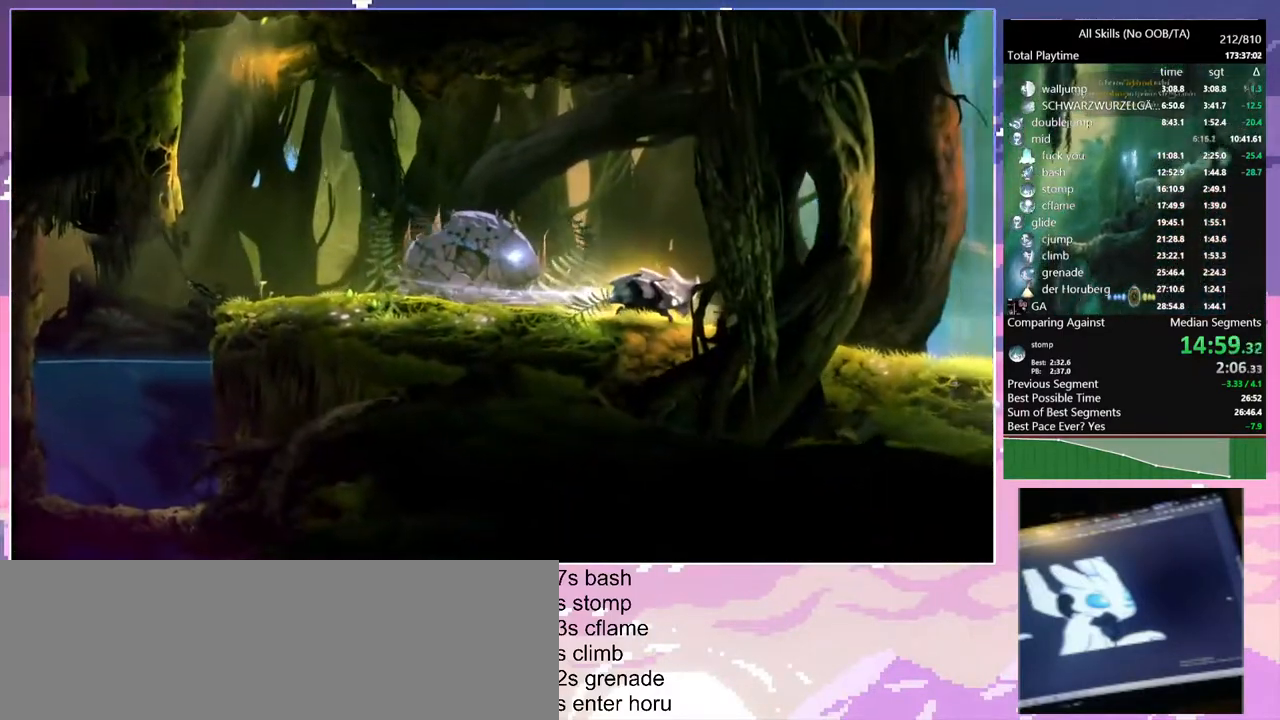
{"keys": ["d"], "mouse": [], "events": [[317, "mouse_left", "down"], [433, "mouse_left", "up"]]}
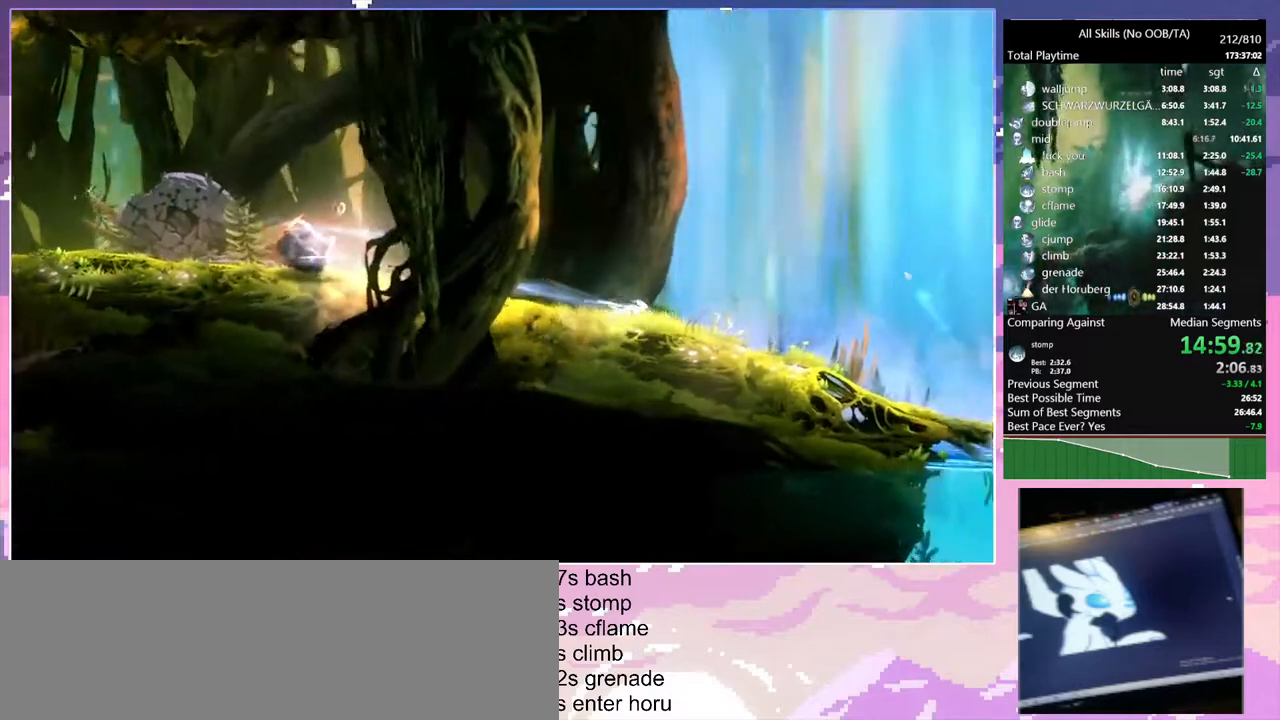
{"keys": ["d"], "mouse": [], "events": [[233, "mouse_left", "down"], [367, "mouse_left", "up"]]}
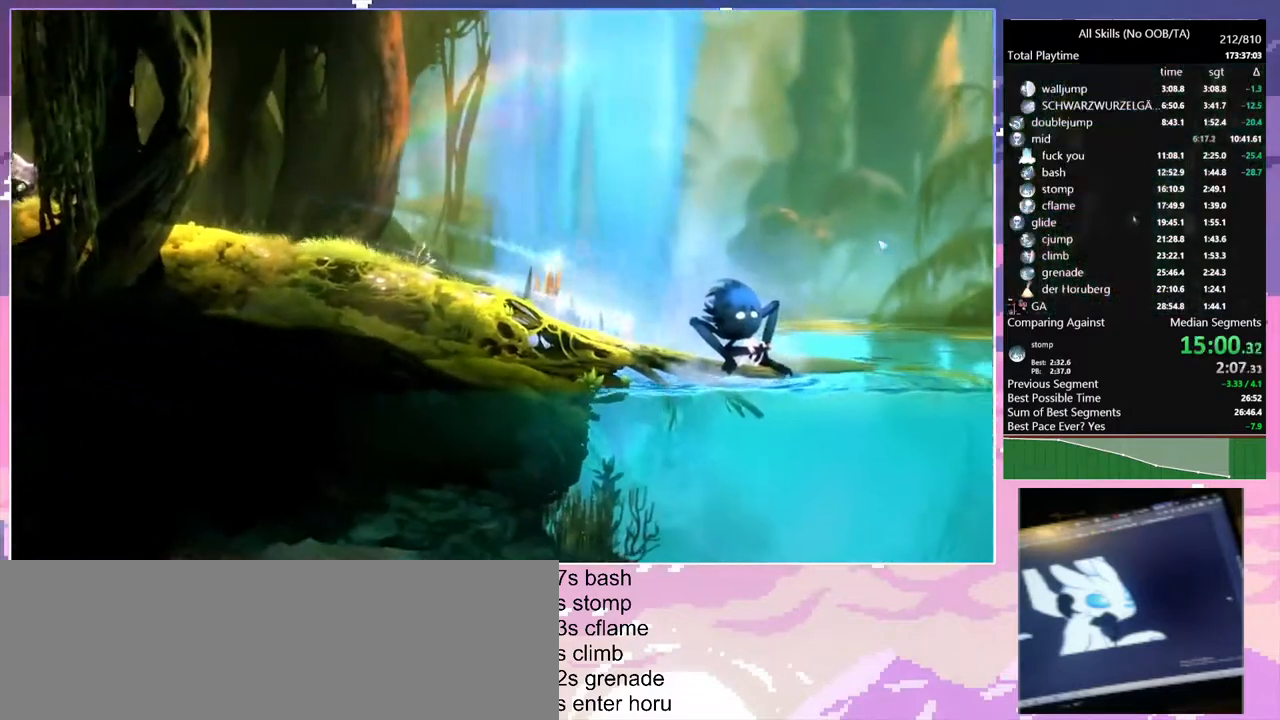
{"keys": [], "mouse": [], "events": [[150, "mouse_left", "down"], [267, "mouse_left", "up"], [317, "d", "up"], [317, "space", "down"], [483, "space", "up"]]}
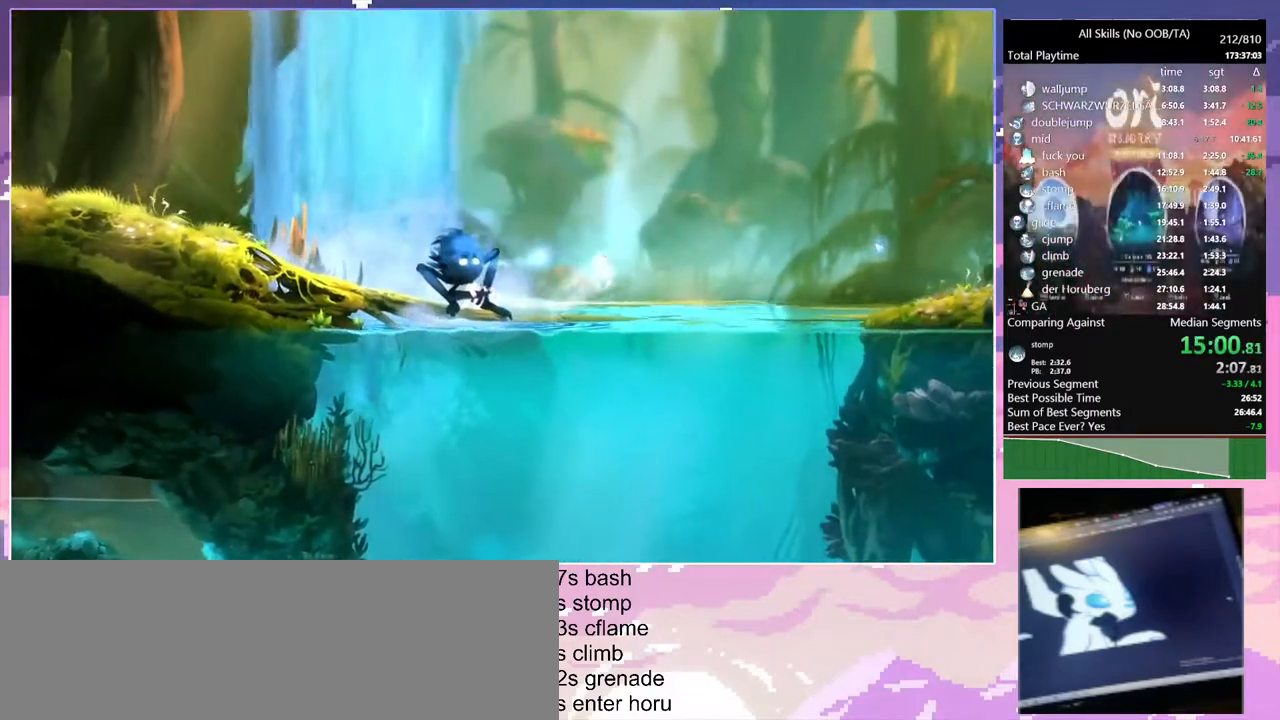
{"keys": [], "mouse": [], "events": [[33, "space", "down"], [233, "space", "up"]]}
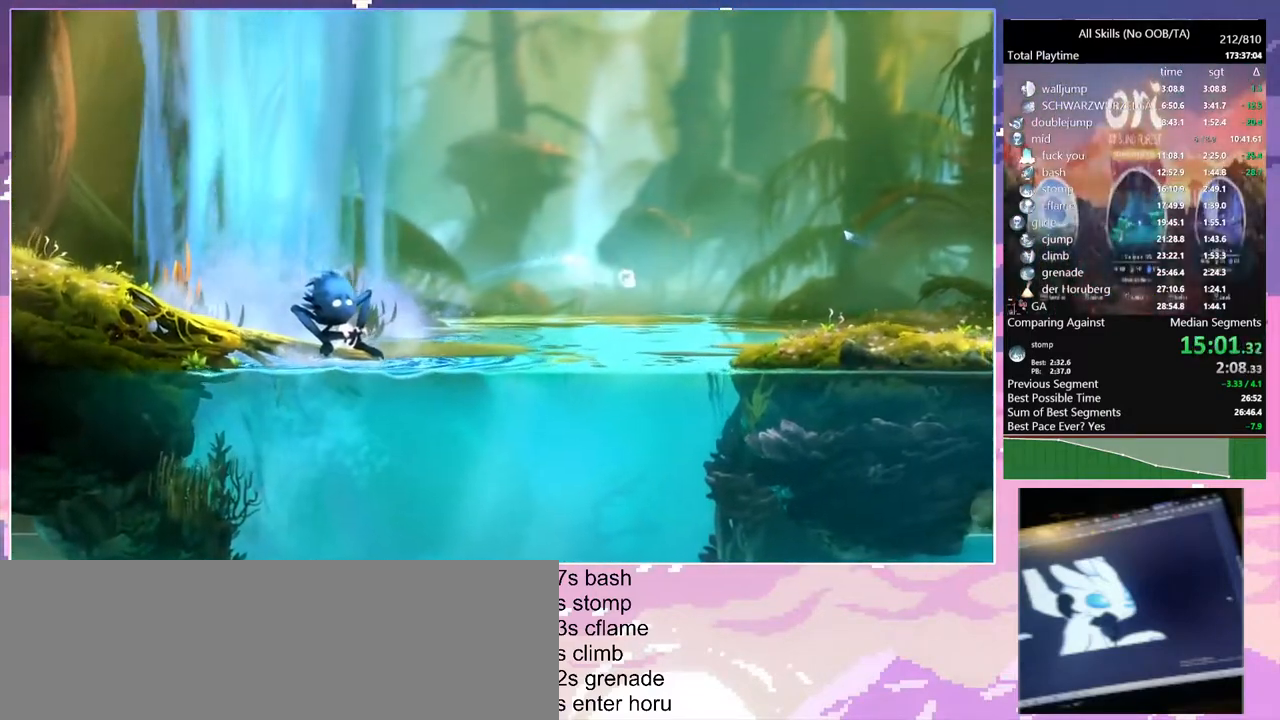
{"keys": ["d", "shift"], "mouse": ["left"], "events": [[300, "d", "down"], [483, "mouse_left", "down"], [483, "shift", "down"]]}
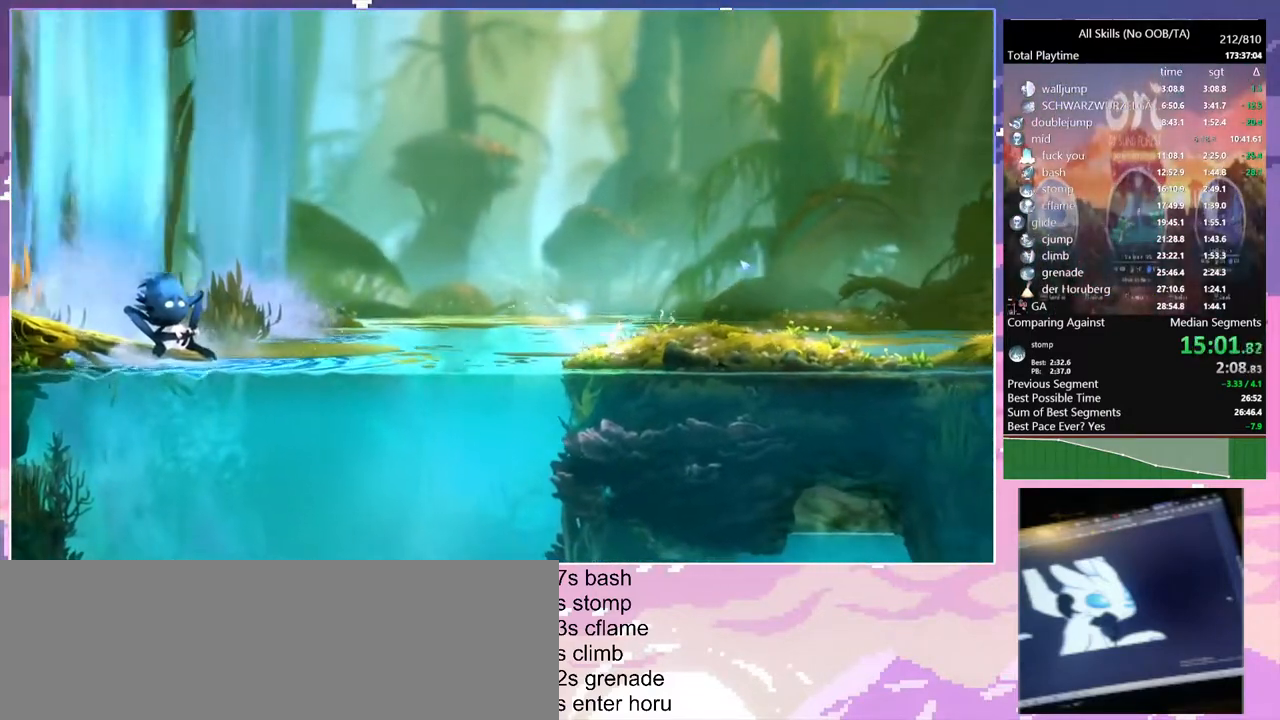
{"keys": ["d"], "mouse": [], "events": [[67, "mouse_left", "up"], [67, "shift", "up"], [317, "mouse_left", "down"], [433, "mouse_left", "up"]]}
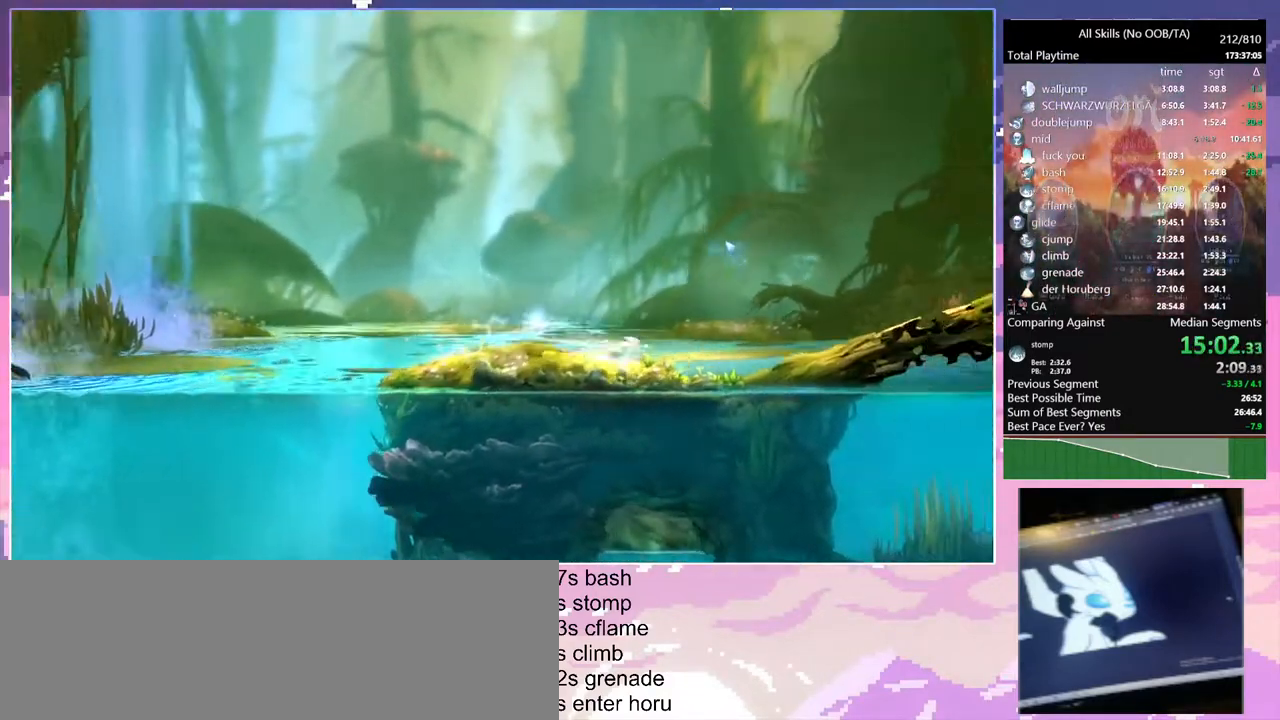
{"keys": ["d"], "mouse": [], "events": [[267, "mouse_left", "down"], [400, "mouse_left", "up"]]}
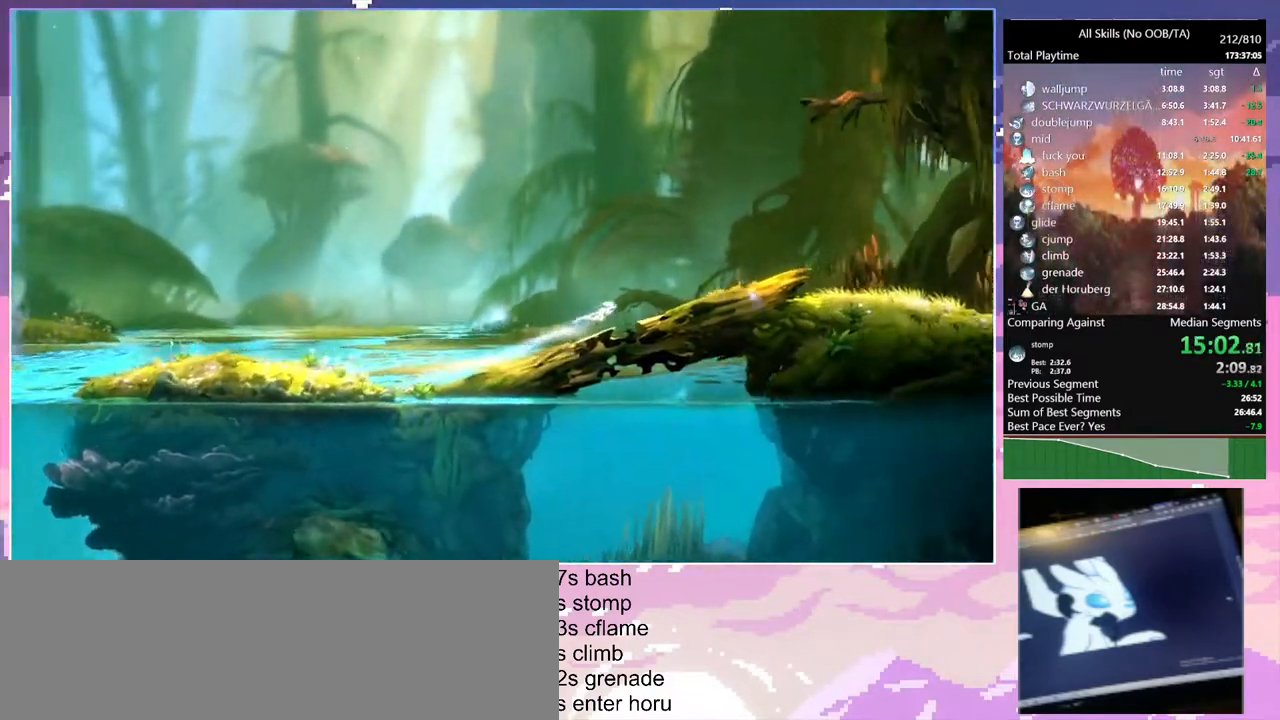
{"keys": ["ctrl"], "mouse": [], "events": [[200, "mouse_left", "down"], [300, "ctrl", "down"], [317, "mouse_left", "up"], [483, "d", "up"]]}
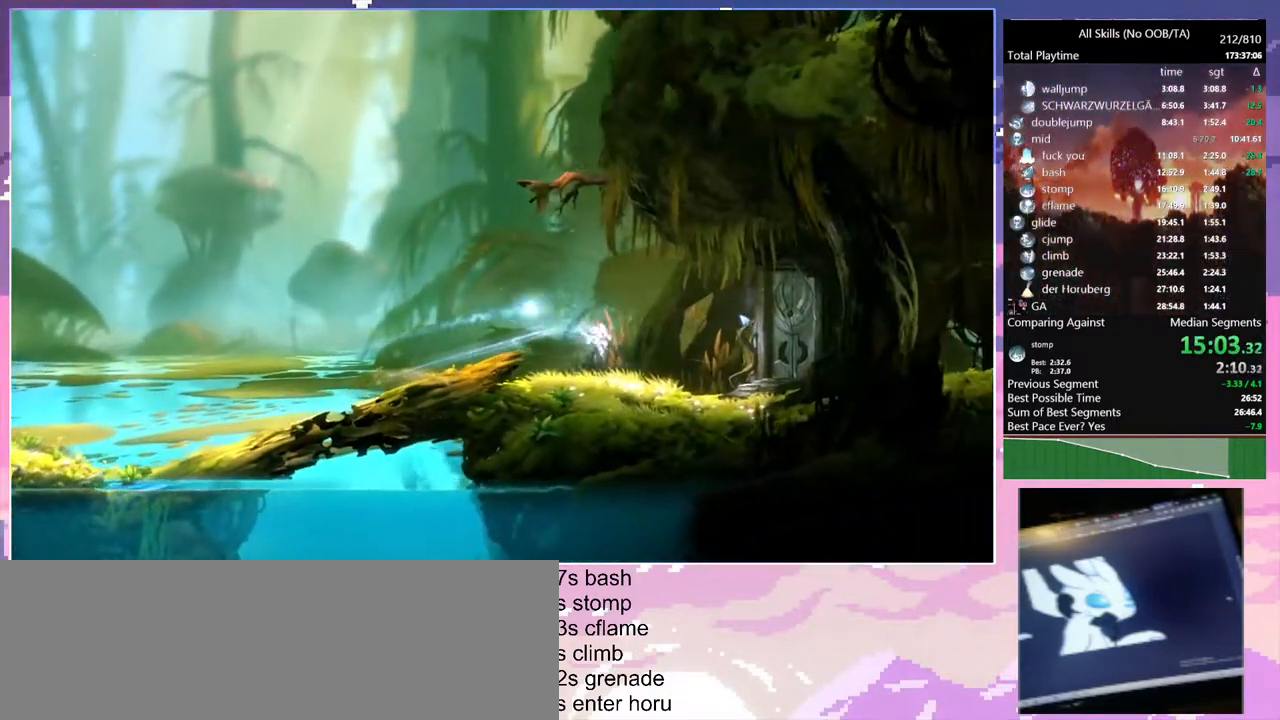
{"keys": ["ctrl", "d"], "mouse": [], "events": [[383, "d", "down"], [383, "mouse_left", "down"], [483, "mouse_left", "up"]]}
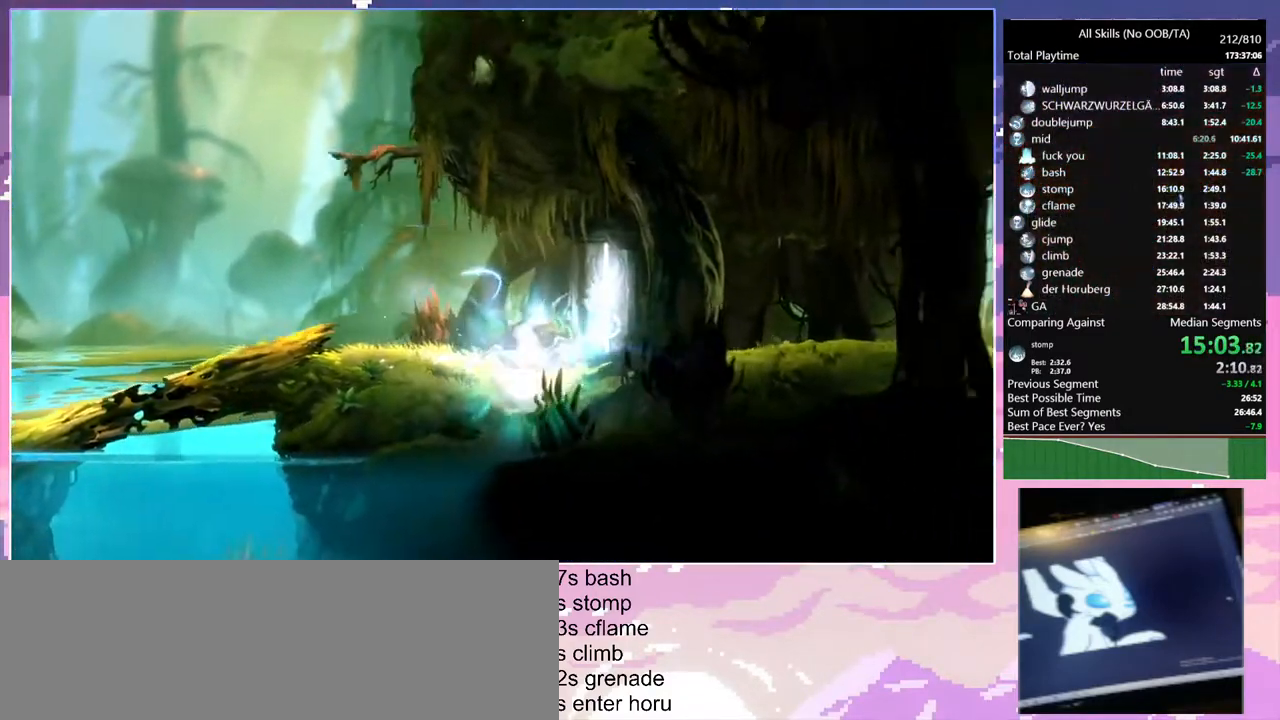
{"keys": [], "mouse": ["left"], "events": [[33, "d", "up"], [100, "ctrl", "up"], [100, "w", "down"], [183, "w", "up"], [383, "mouse_left", "down"], [450, "mouse_left", "up"], [483, "mouse_left", "down"]]}
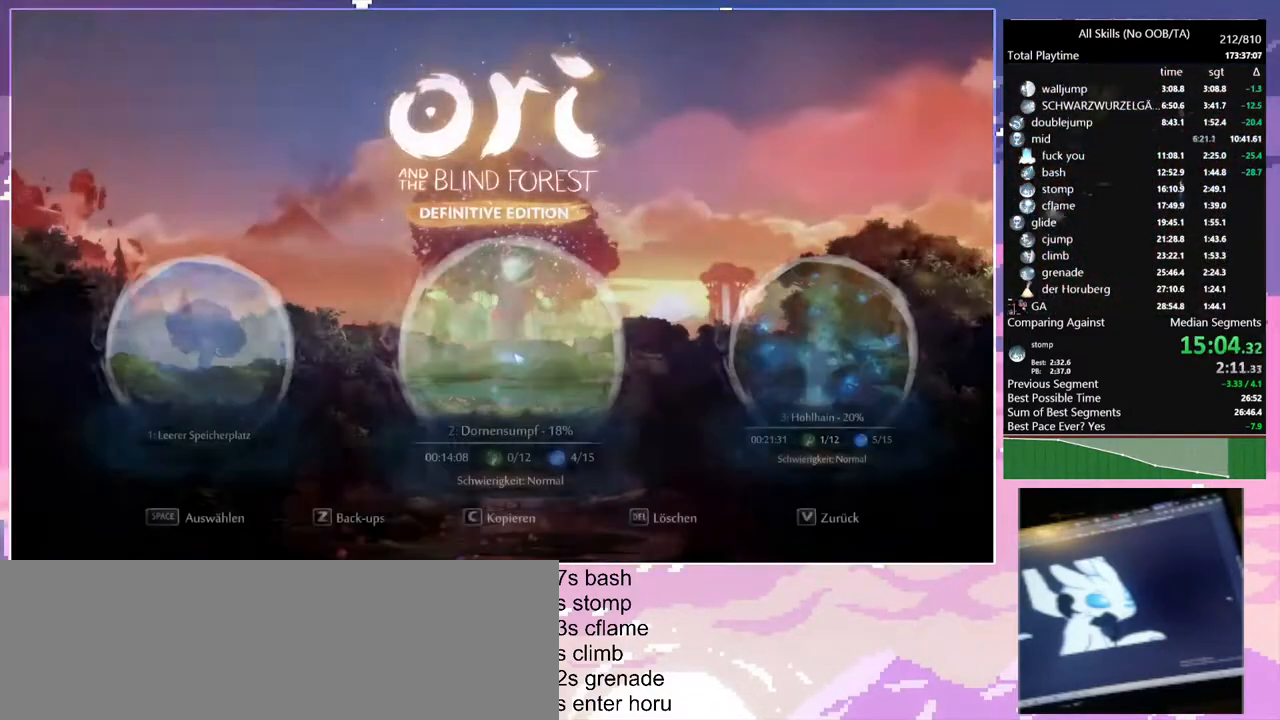
{"keys": ["d"], "mouse": [], "events": [[183, "mouse_left", "up"], [233, "mouse_left", "down"], [283, "mouse_left", "up"], [400, "d", "down"]]}
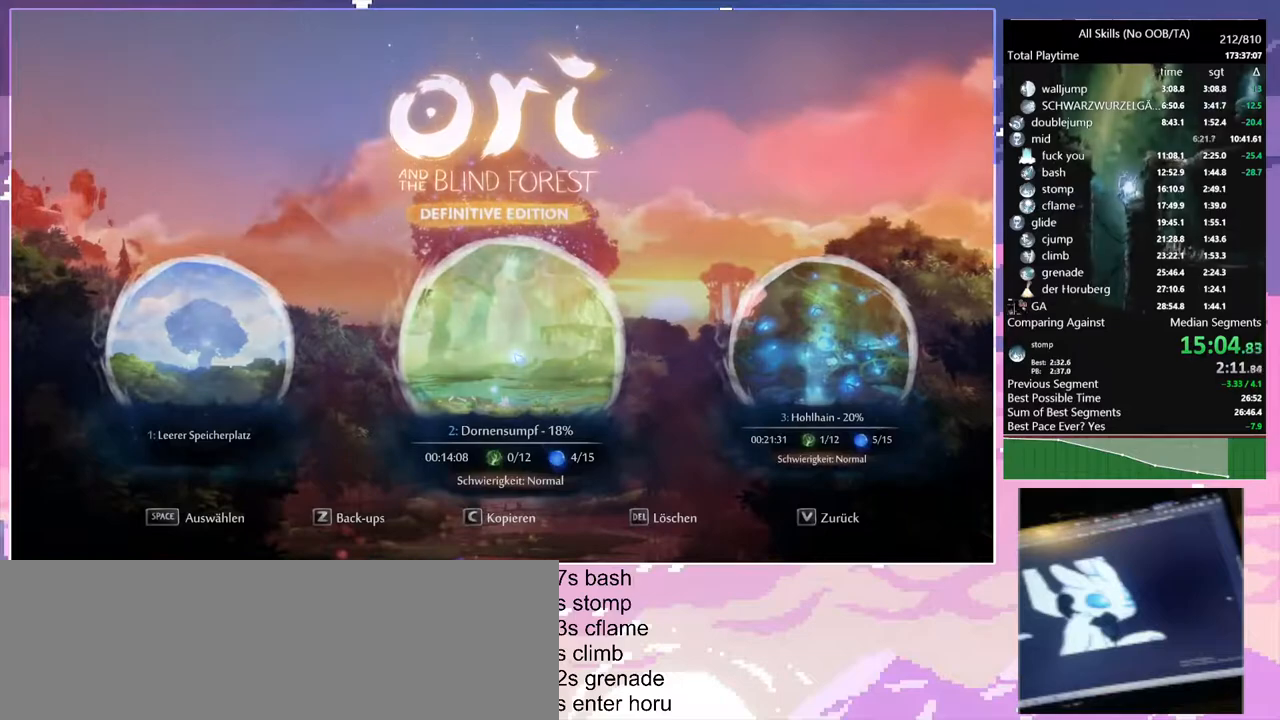
{"keys": ["d"], "mouse": [], "events": []}
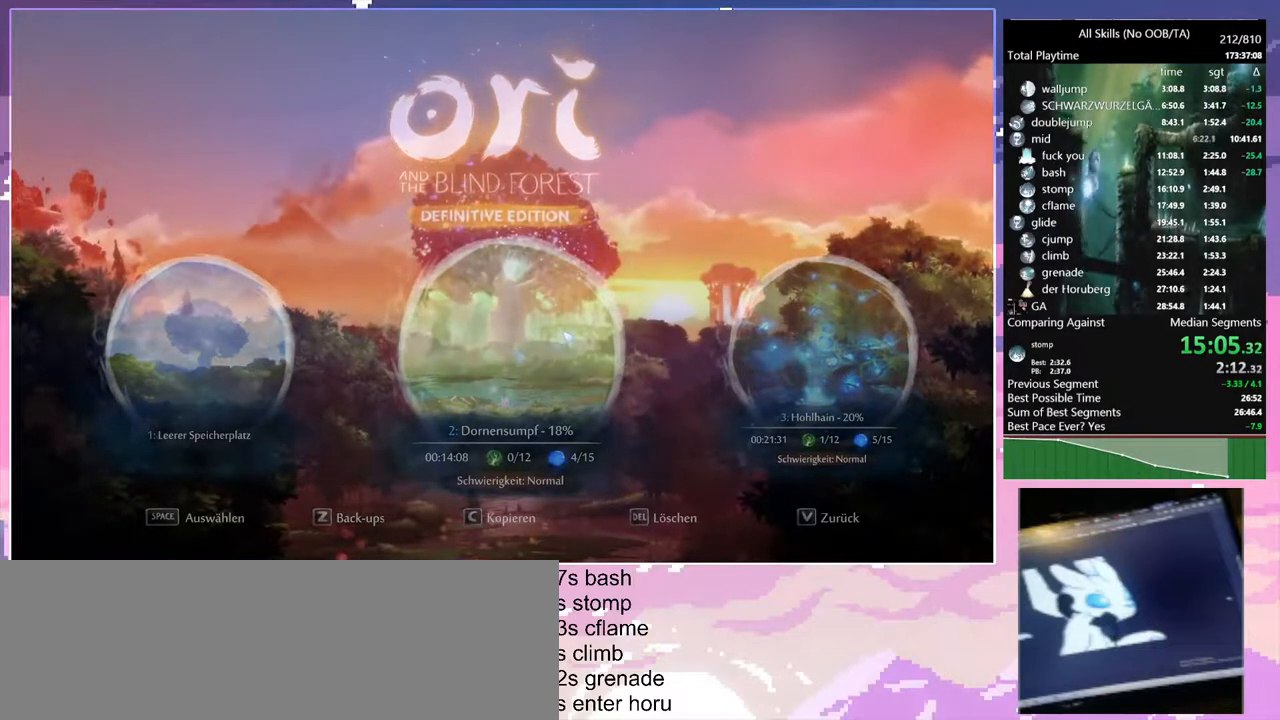
{"keys": ["d"], "mouse": [], "events": []}
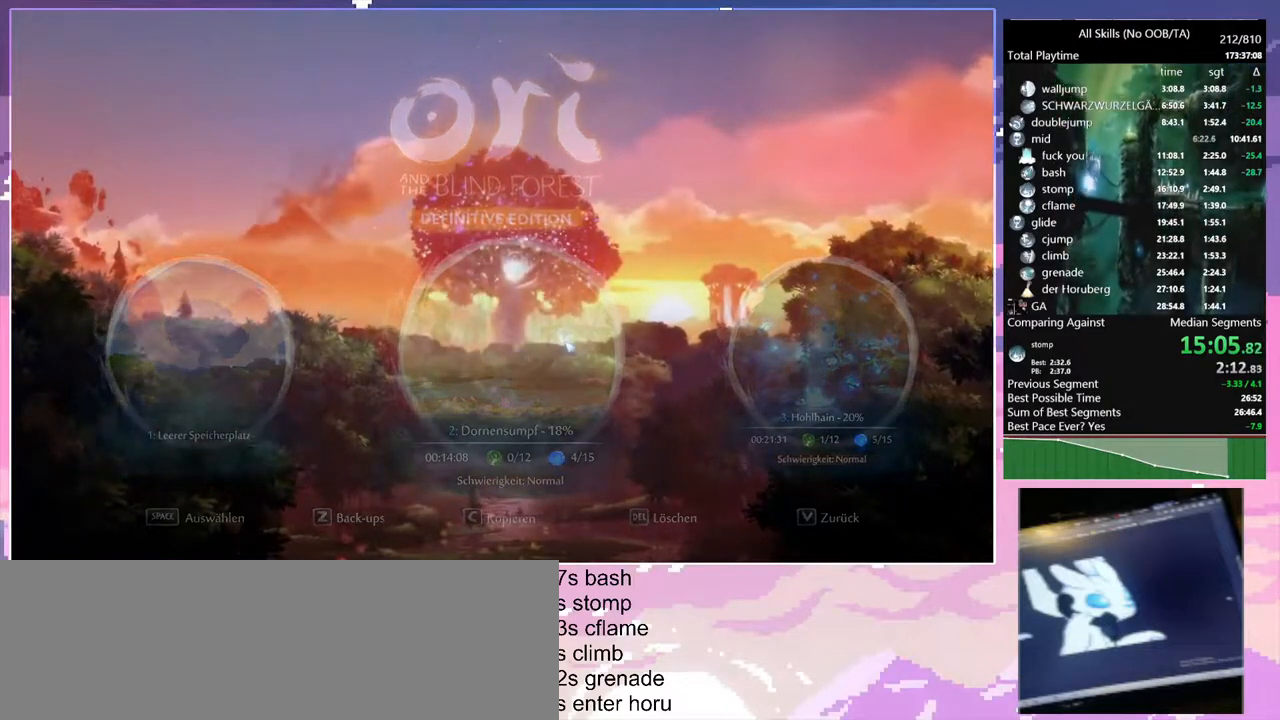
{"keys": ["d"], "mouse": [], "events": []}
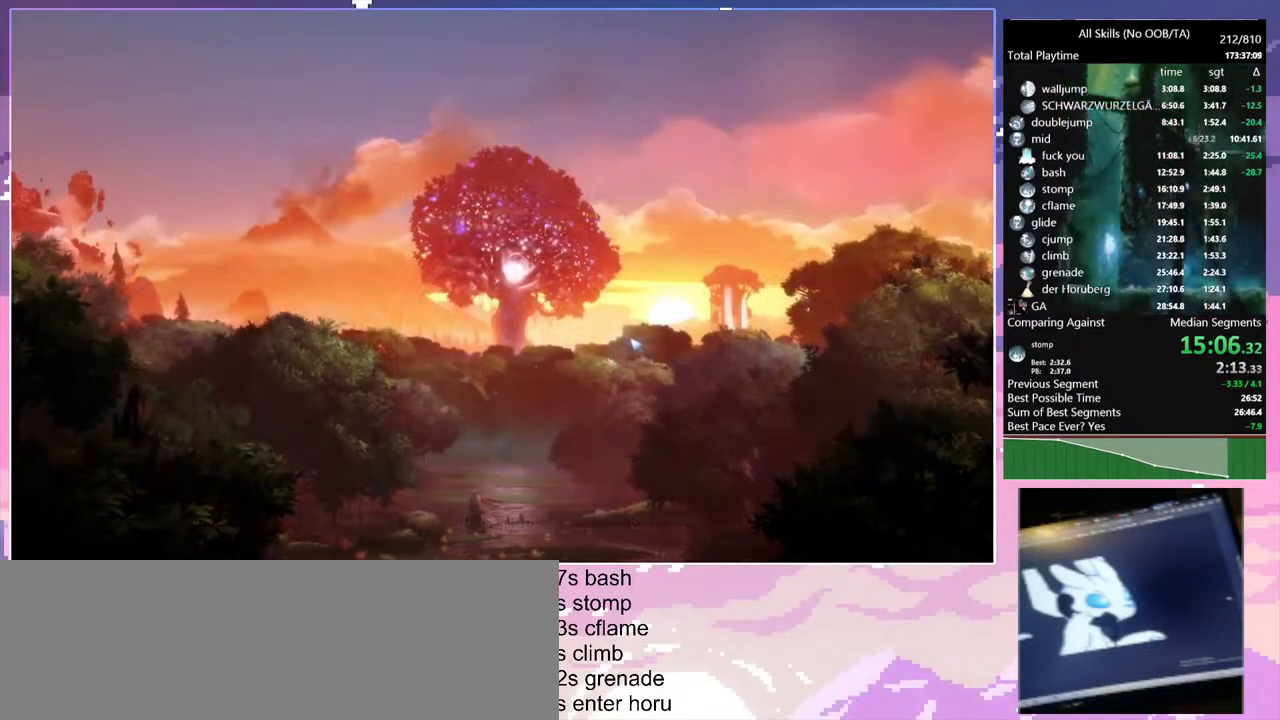
{"keys": ["d"], "mouse": [], "events": []}
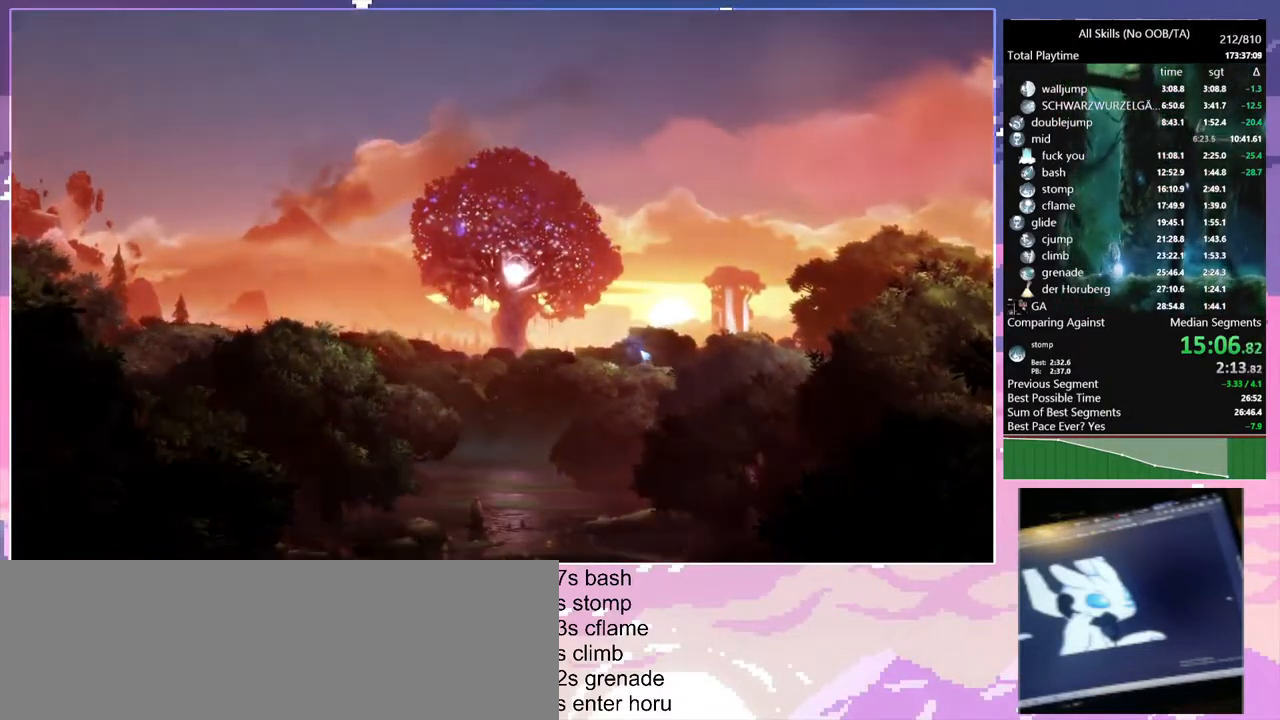
{"keys": ["d"], "mouse": [], "events": []}
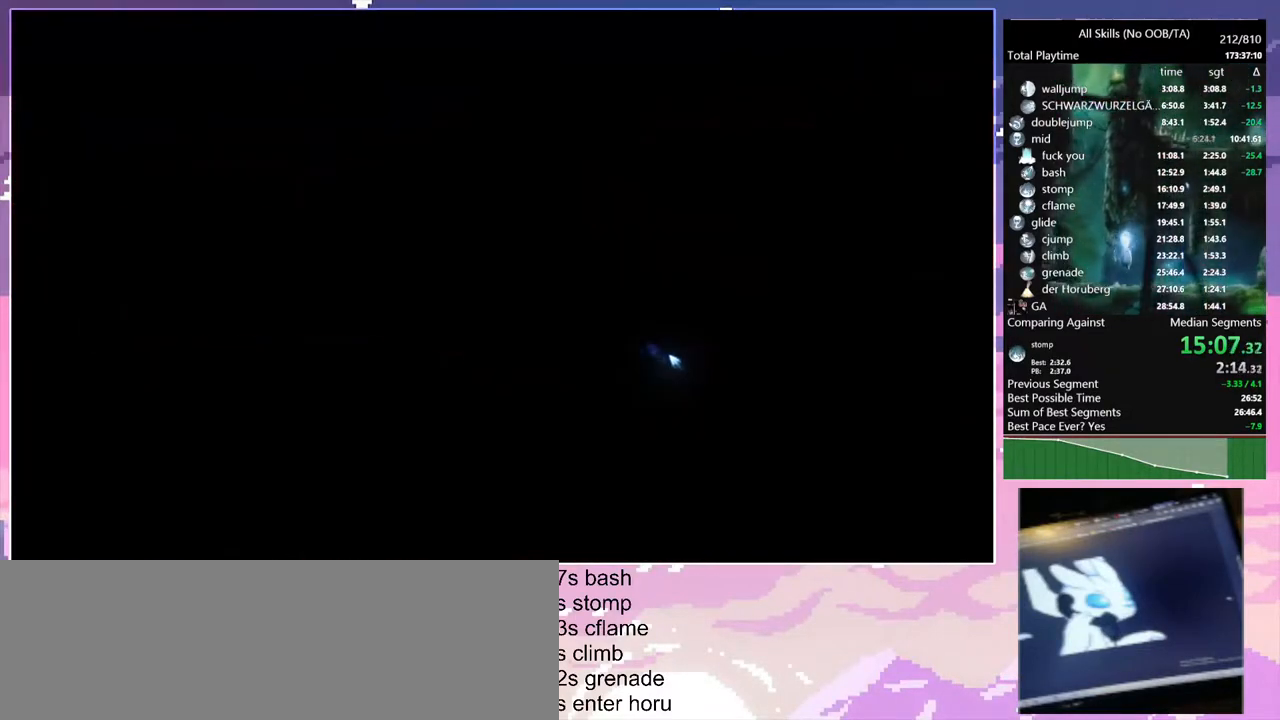
{"keys": ["d", "space"], "mouse": [], "events": [[317, "space", "down"]]}
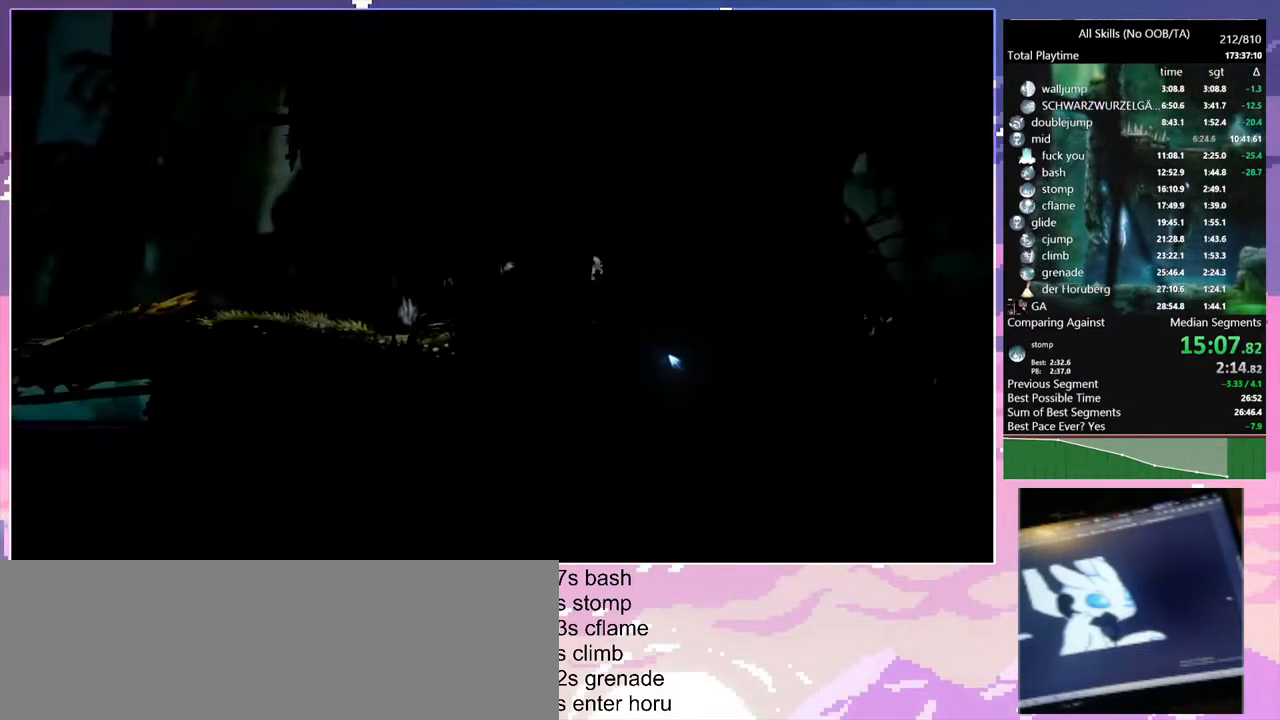
{"keys": ["d", "space"], "mouse": [], "events": [[317, "space", "up"], [367, "space", "down"]]}
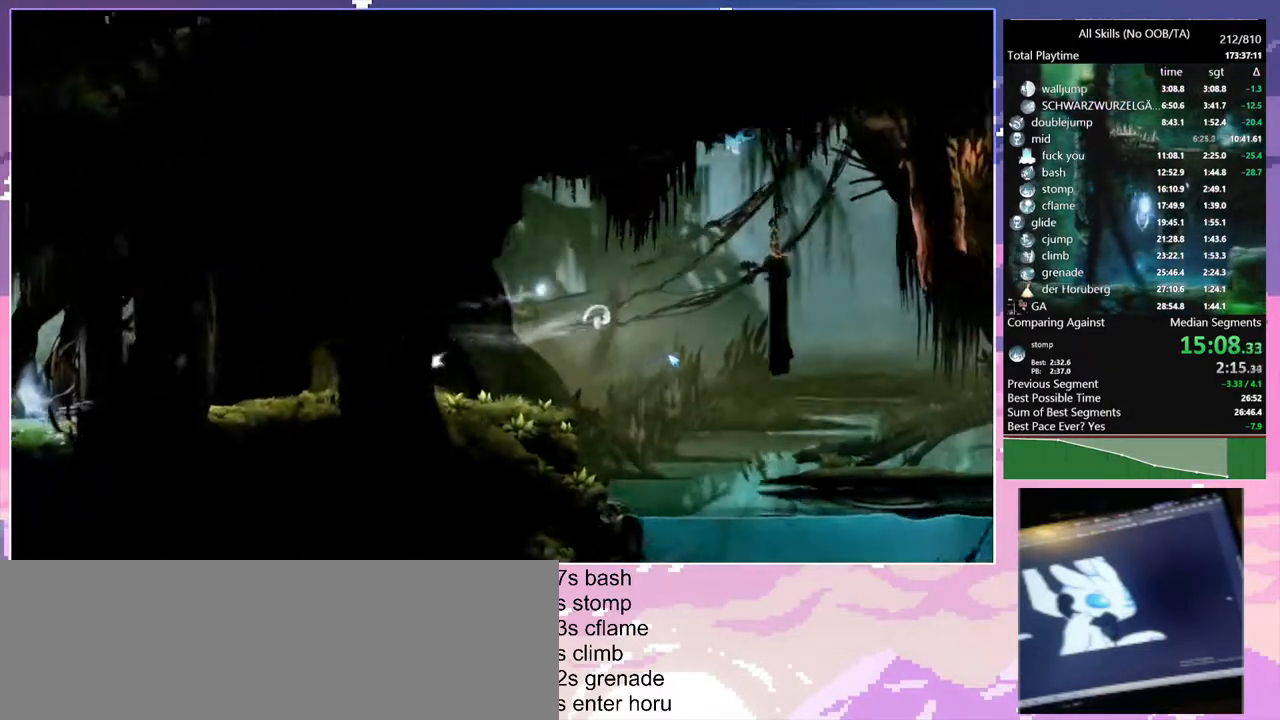
{"keys": ["d", "space"], "mouse": [], "events": [[267, "space", "up"], [283, "d", "up"], [333, "space", "down"], [350, "d", "down"]]}
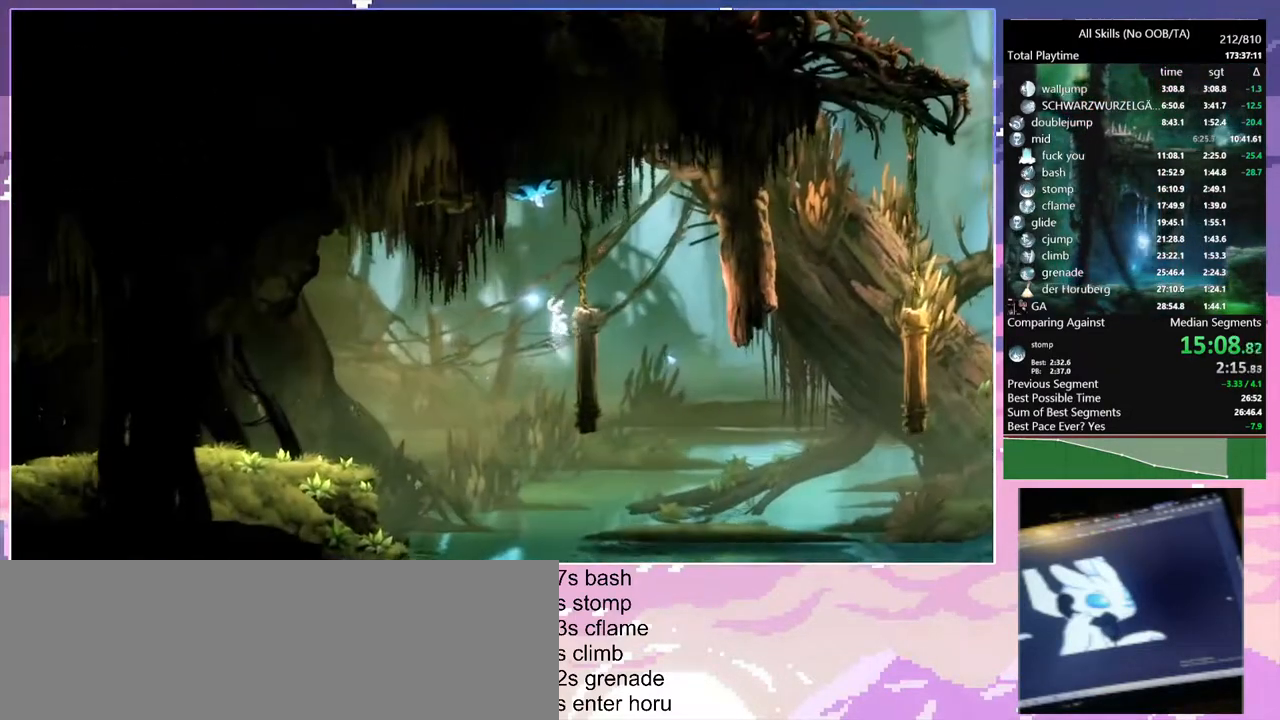
{"keys": ["d"], "mouse": [], "events": [[267, "space", "up"], [300, "mouse_left", "down"], [350, "shift", "down"], [433, "mouse_left", "up"], [483, "shift", "up"]]}
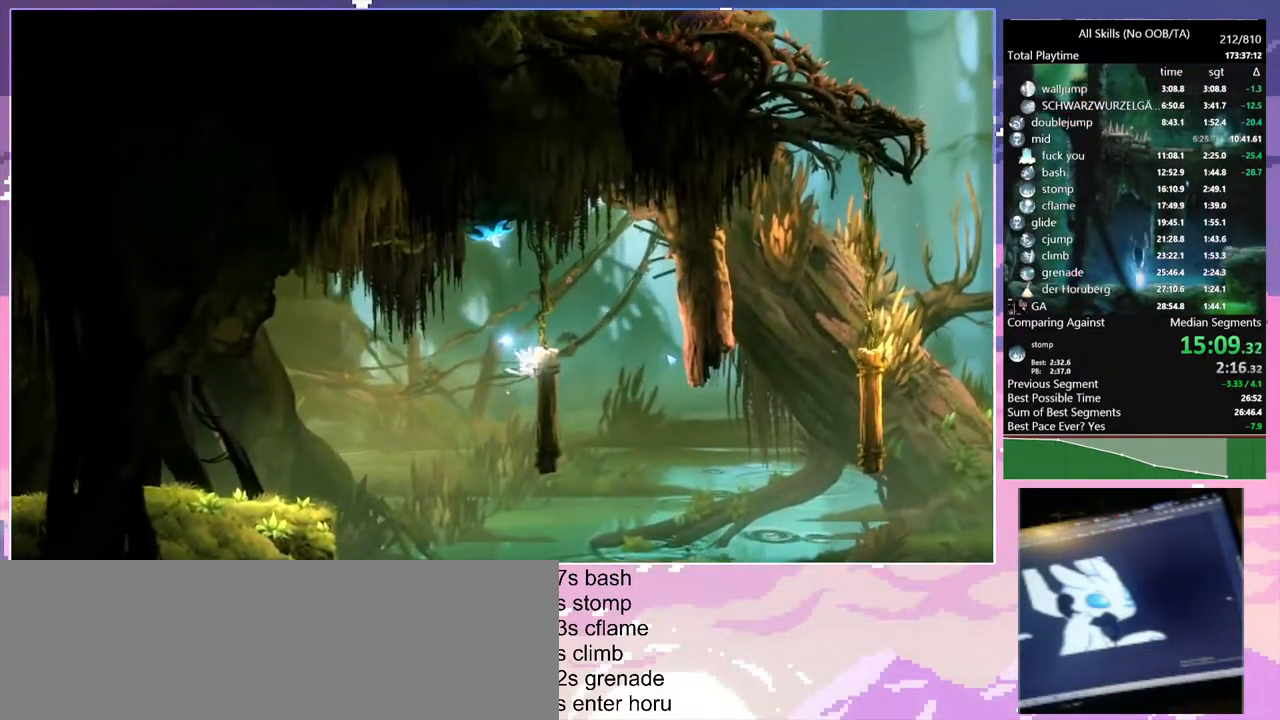
{"keys": ["d"], "mouse": [], "events": [[67, "space", "down"], [483, "space", "up"]]}
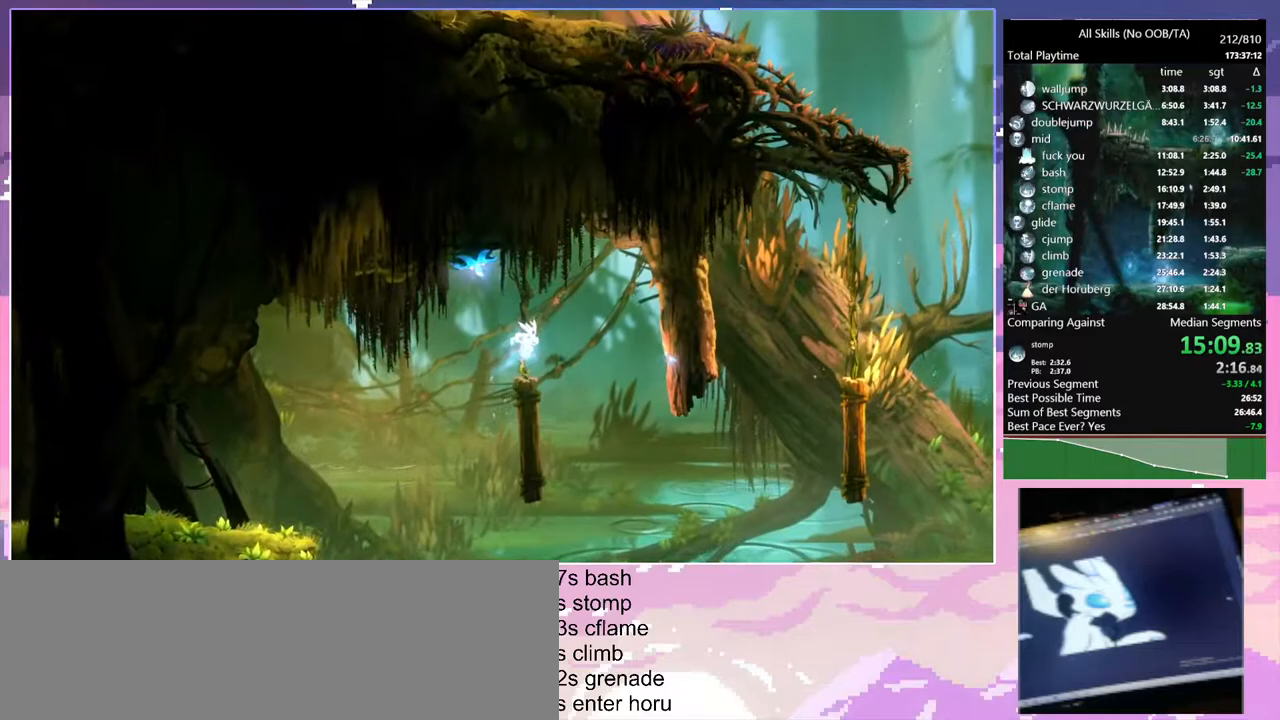
{"keys": ["d"], "mouse": [], "events": []}
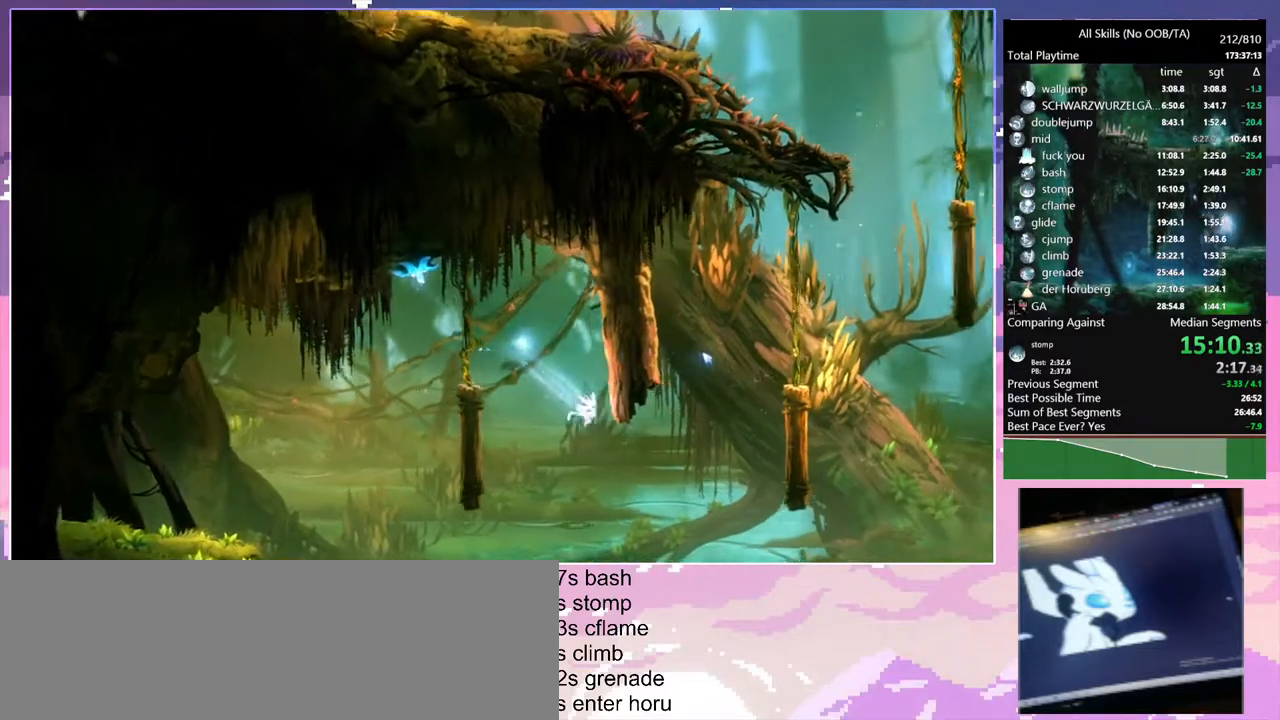
{"keys": ["d", "space"], "mouse": [], "events": [[133, "space", "down"]]}
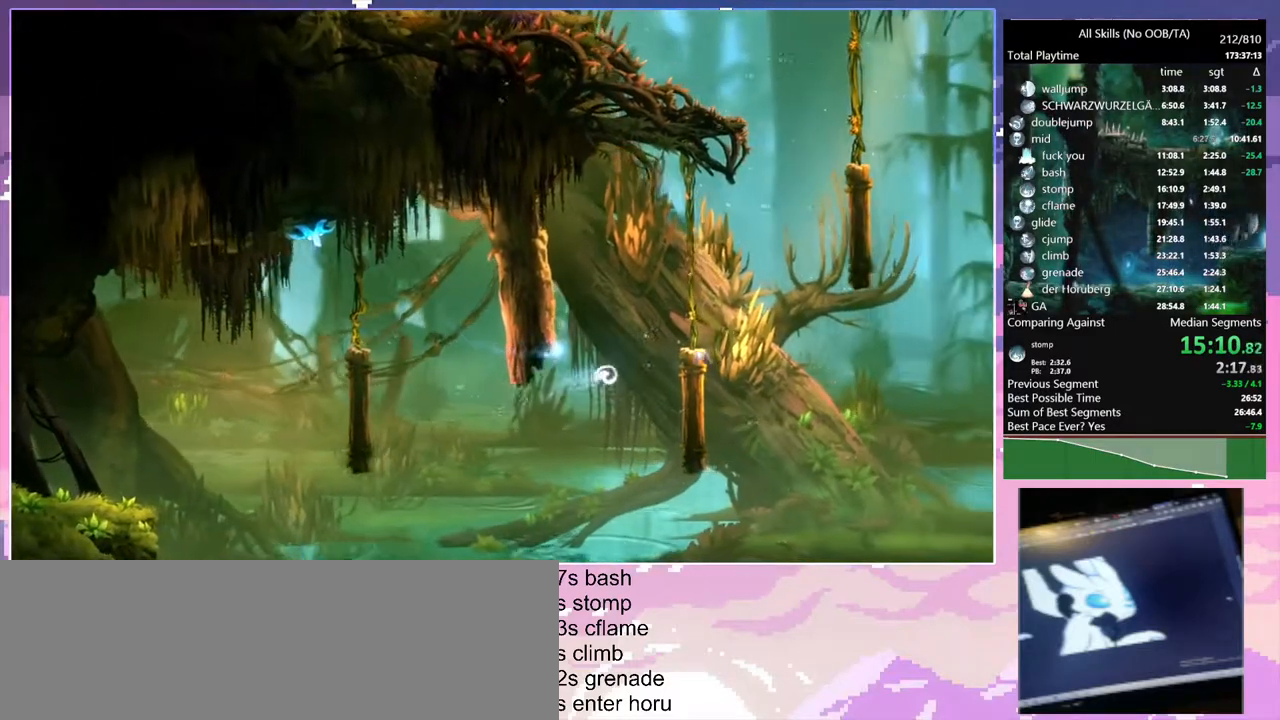
{"keys": ["d", "space"], "mouse": [], "events": [[233, "space", "up"], [317, "space", "down"]]}
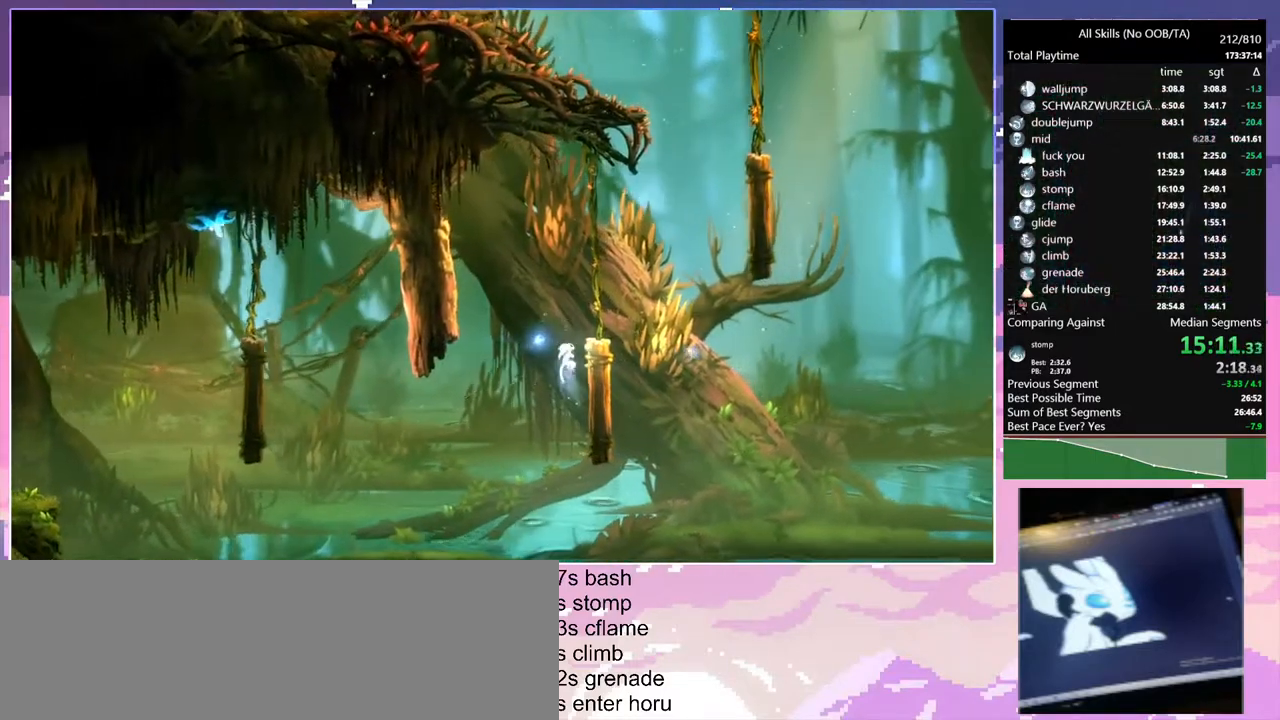
{"keys": ["d"], "mouse": [], "events": [[150, "space", "up"], [200, "d", "up"], [233, "space", "down"], [283, "d", "down"], [317, "space", "up"]]}
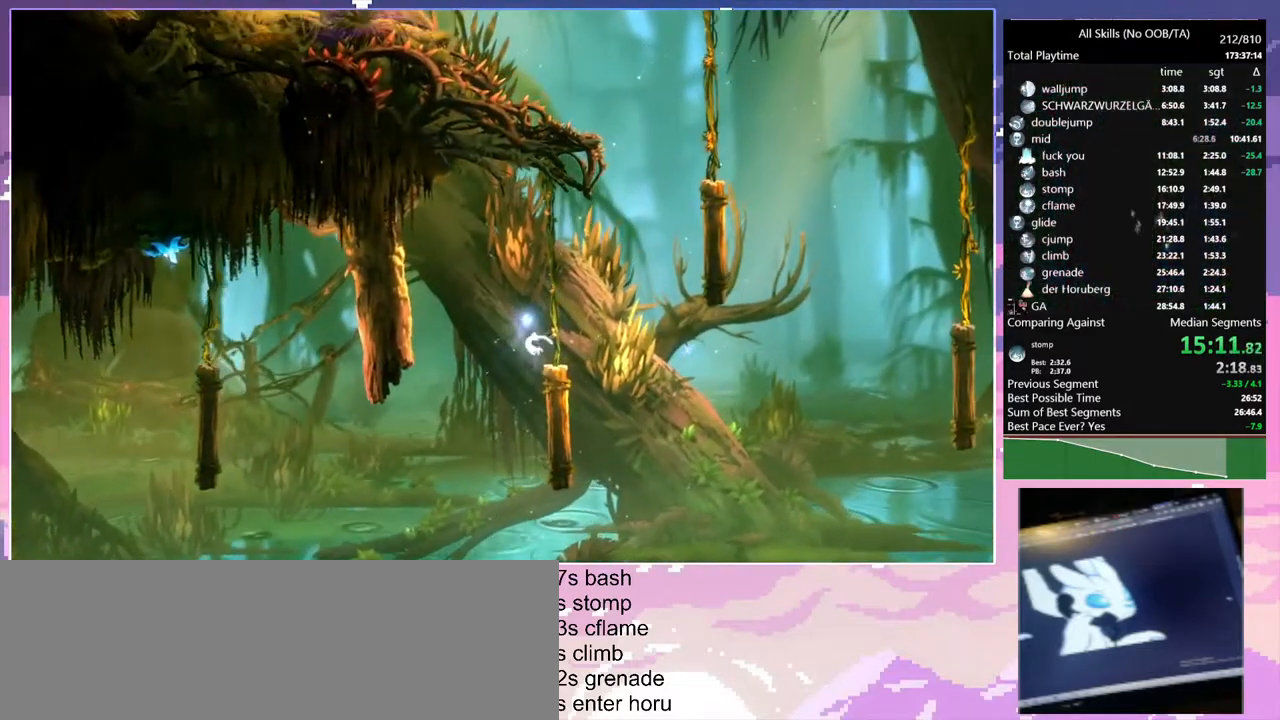
{"keys": ["d", "space"], "mouse": [], "events": [[183, "mouse_left", "down"], [233, "space", "down"], [283, "mouse_left", "up"], [367, "space", "up"], [417, "space", "down"]]}